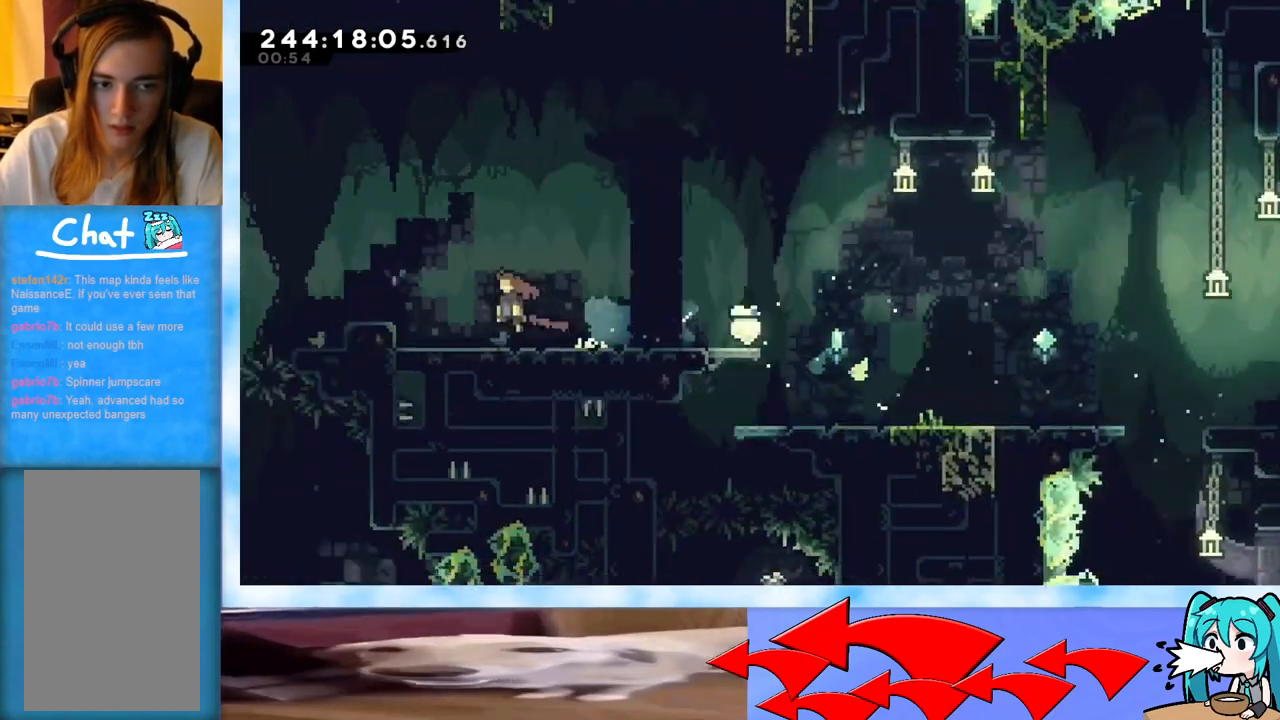
Gameplay with keyboard; each line is a JSON object with the keys held at the frame after it. "events" lists presses ("down") and releases ("up") of "dash", "demo", "down", "grab", "j2", "jump", "left", "pause", "right" and "up" between this image and that frame as [ms after this image, input, new state], when the widget could be followed in between. No other keys are recorded. Mouse input is not recorded. Key names are as the overlay labels them; some are game actions (e.g. jump) rather than physical keys.
{"keys": [], "events": [[134, "dash", "up"], [167, "jump", "up"], [217, "down", "up"], [217, "left", "up"]]}
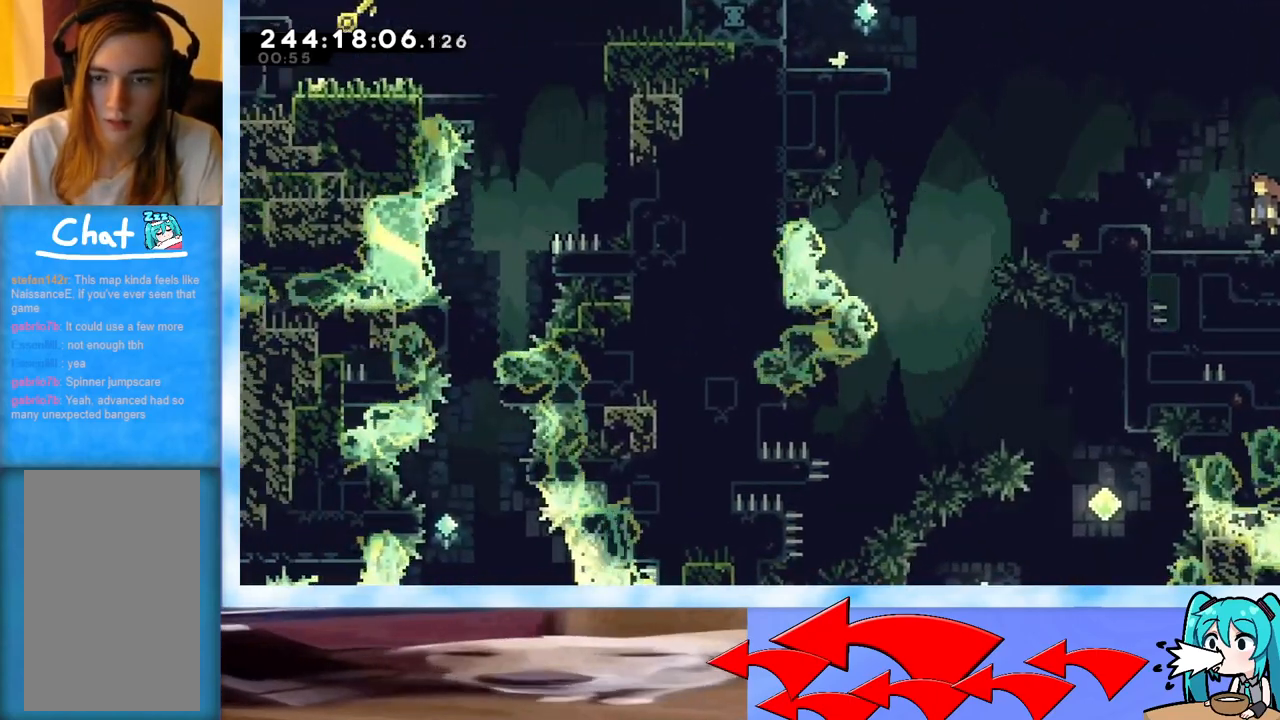
{"keys": ["jump"], "events": [[433, "jump", "down"]]}
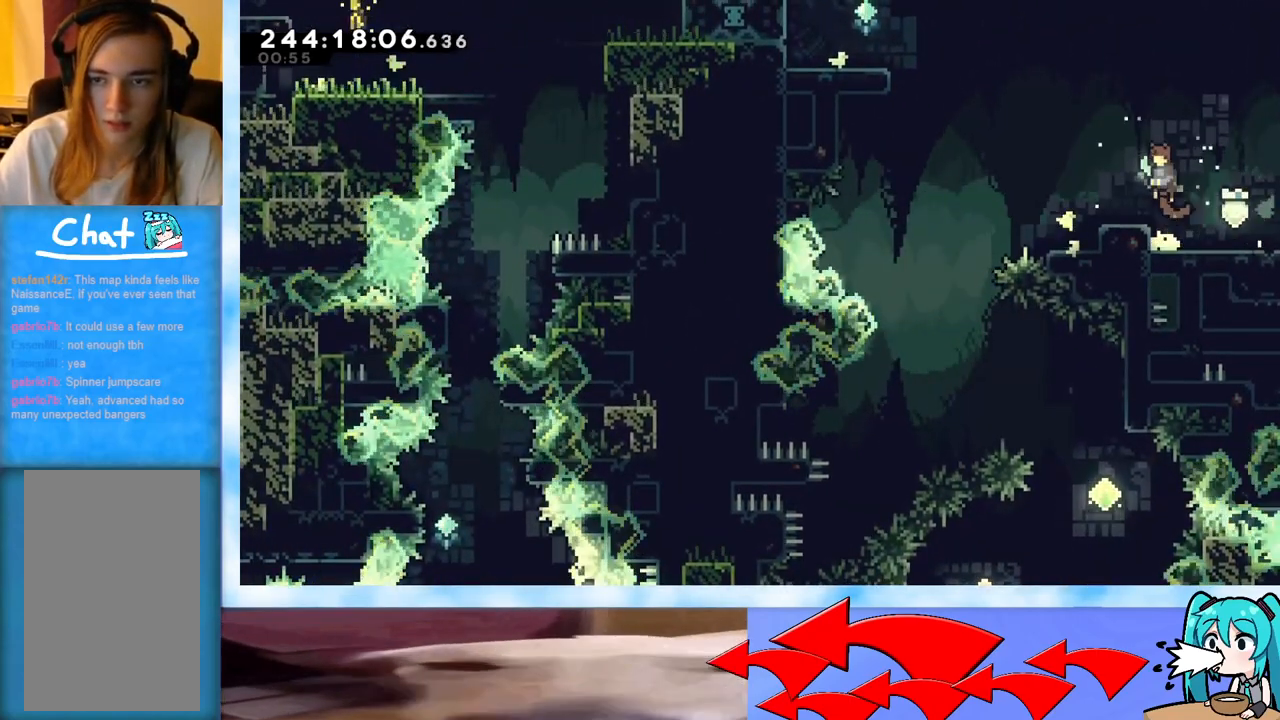
{"keys": ["left"], "events": [[17, "left", "down"], [67, "jump", "up"], [217, "left", "up"], [250, "left", "down"], [400, "jump", "down"], [484, "jump", "up"]]}
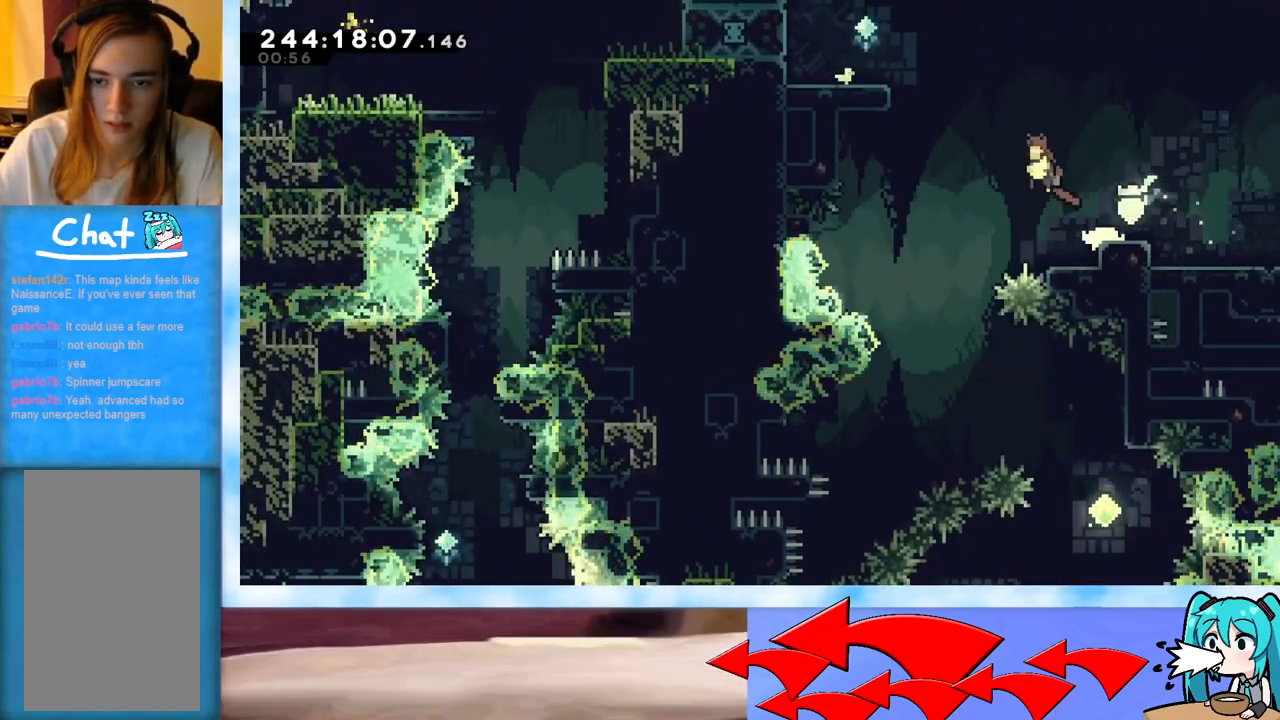
{"keys": [], "events": [[367, "left", "up"]]}
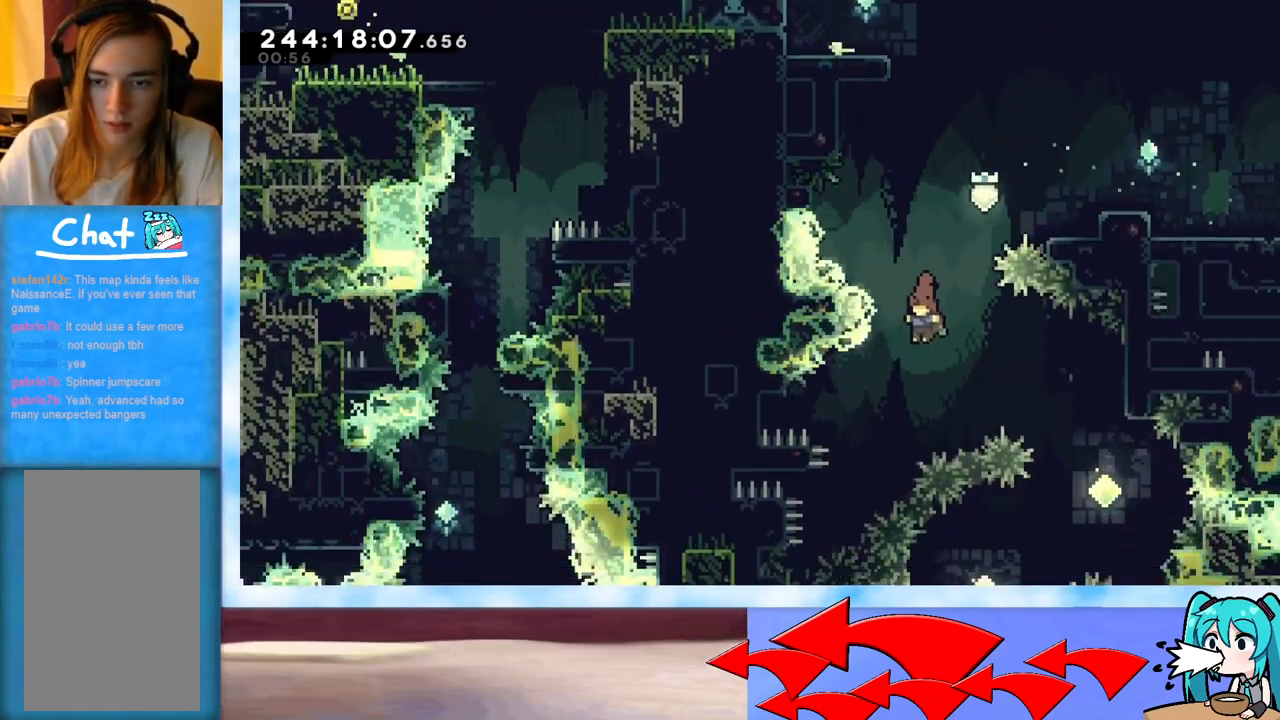
{"keys": ["grab"], "events": [[67, "right", "down"], [117, "dash", "down"], [184, "dash", "up"], [284, "grab", "down"], [467, "right", "up"]]}
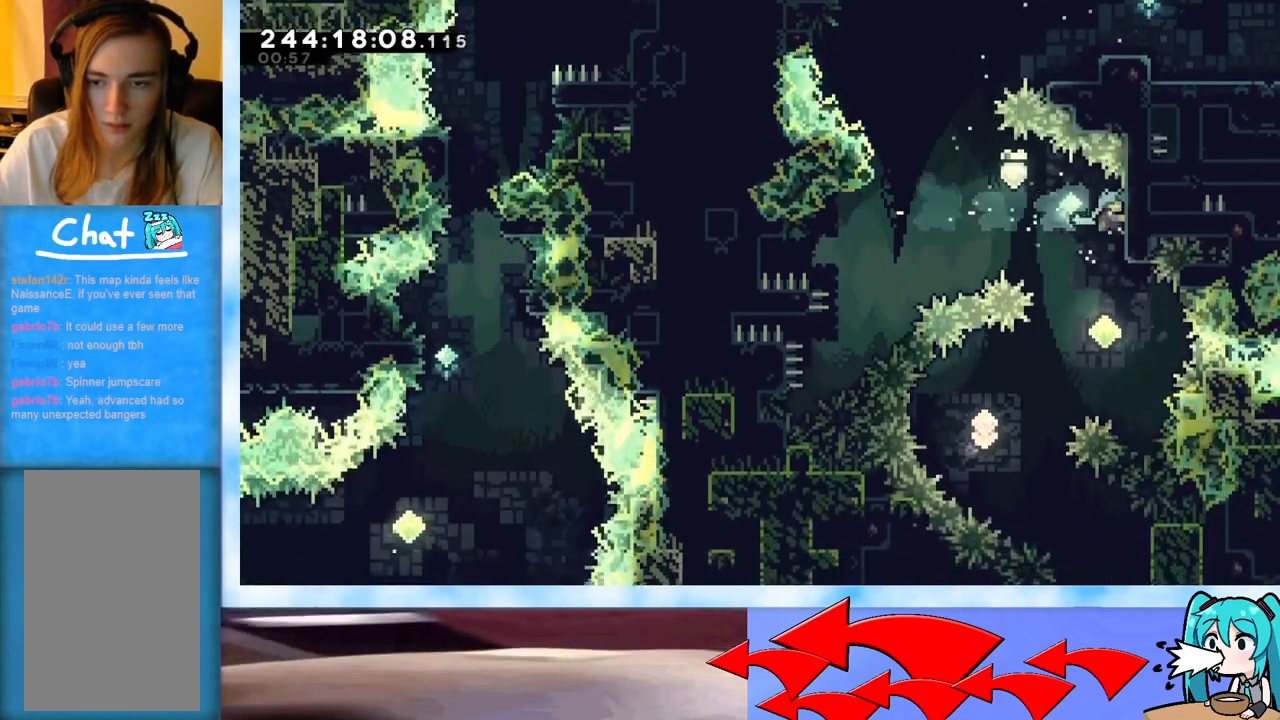
{"keys": ["dash", "down", "left"], "events": [[16, "grab", "up"], [350, "down", "down"], [350, "left", "down"], [400, "dash", "down"]]}
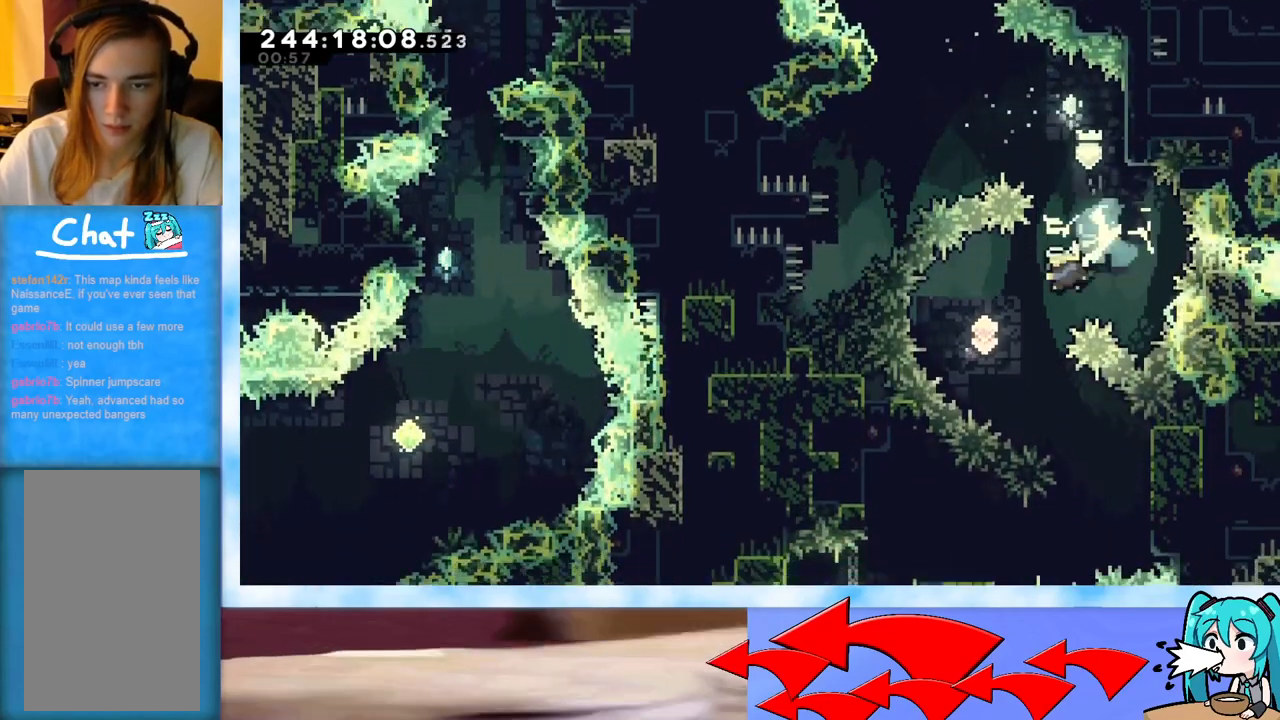
{"keys": ["grab", "right"], "events": [[33, "left", "up"], [83, "dash", "up"], [184, "right", "down"], [234, "dash", "down"], [317, "dash", "up"], [417, "down", "up"], [417, "grab", "down"]]}
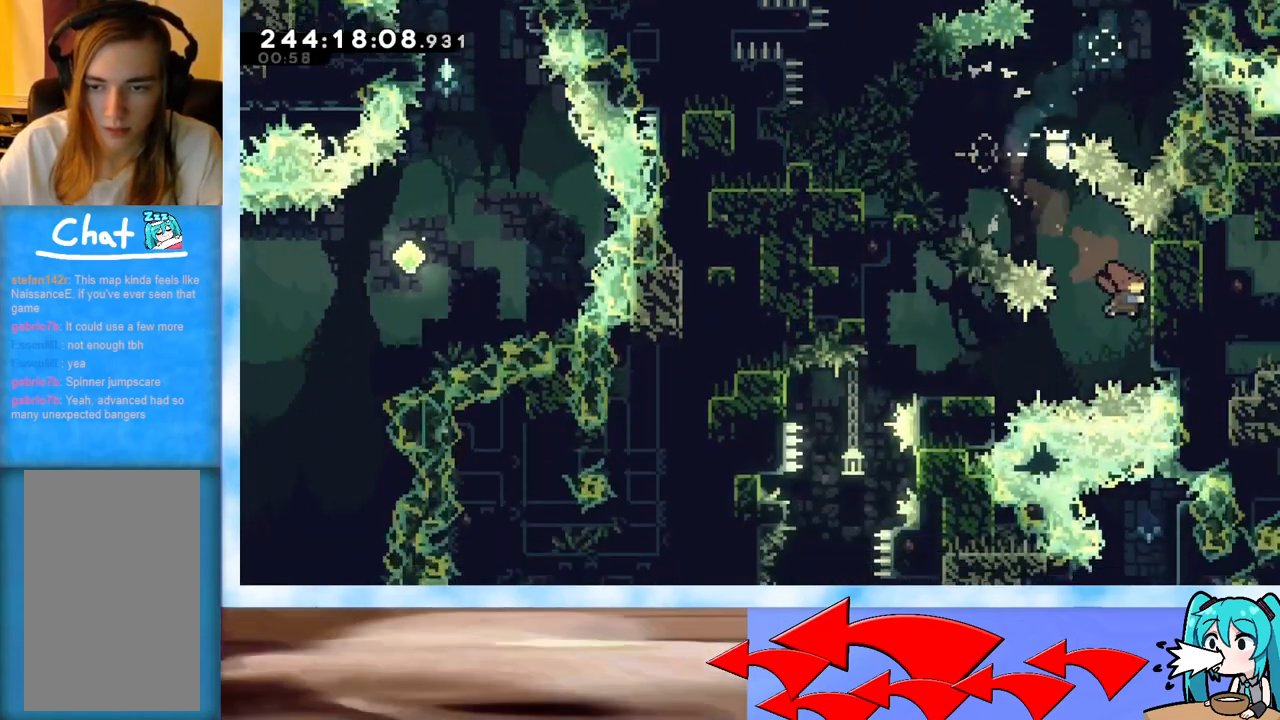
{"keys": ["grab"], "events": [[183, "right", "up"], [233, "down", "down"], [367, "down", "up"]]}
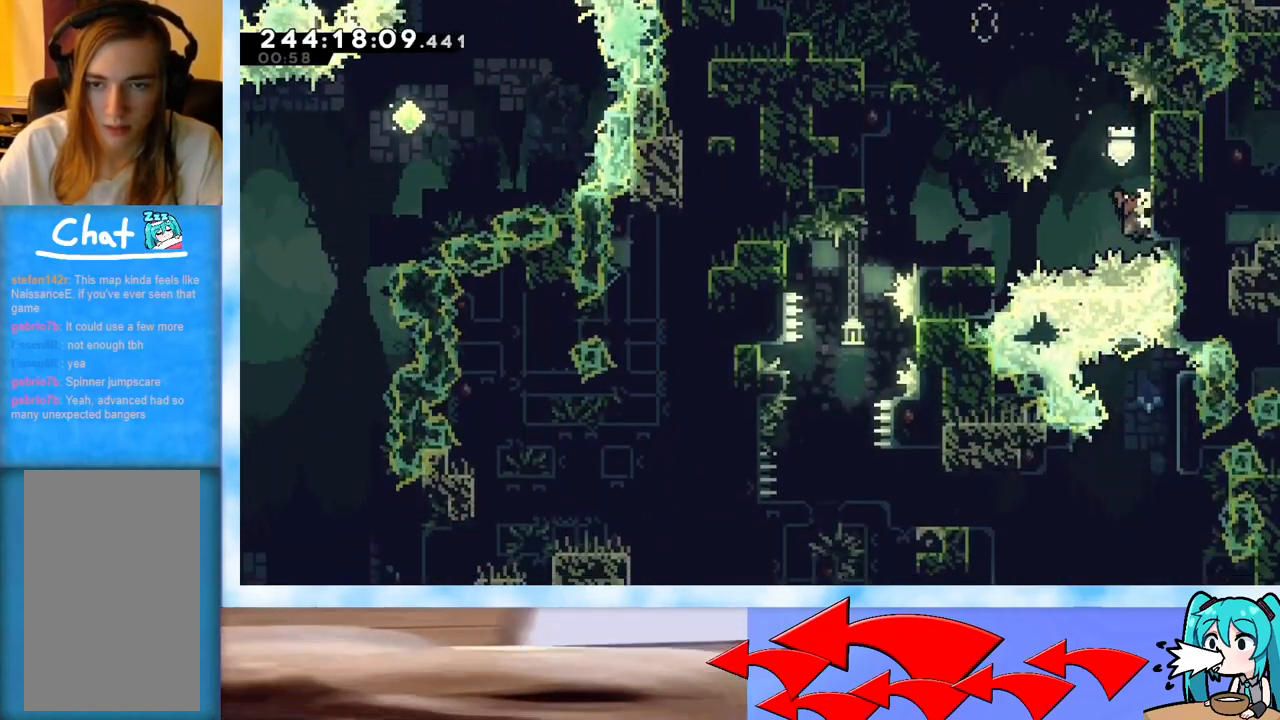
{"keys": ["jump", "left"], "events": [[34, "left", "down"], [84, "dash", "down"], [167, "dash", "up"], [201, "grab", "up"], [201, "left", "up"], [401, "left", "down"], [484, "jump", "down"]]}
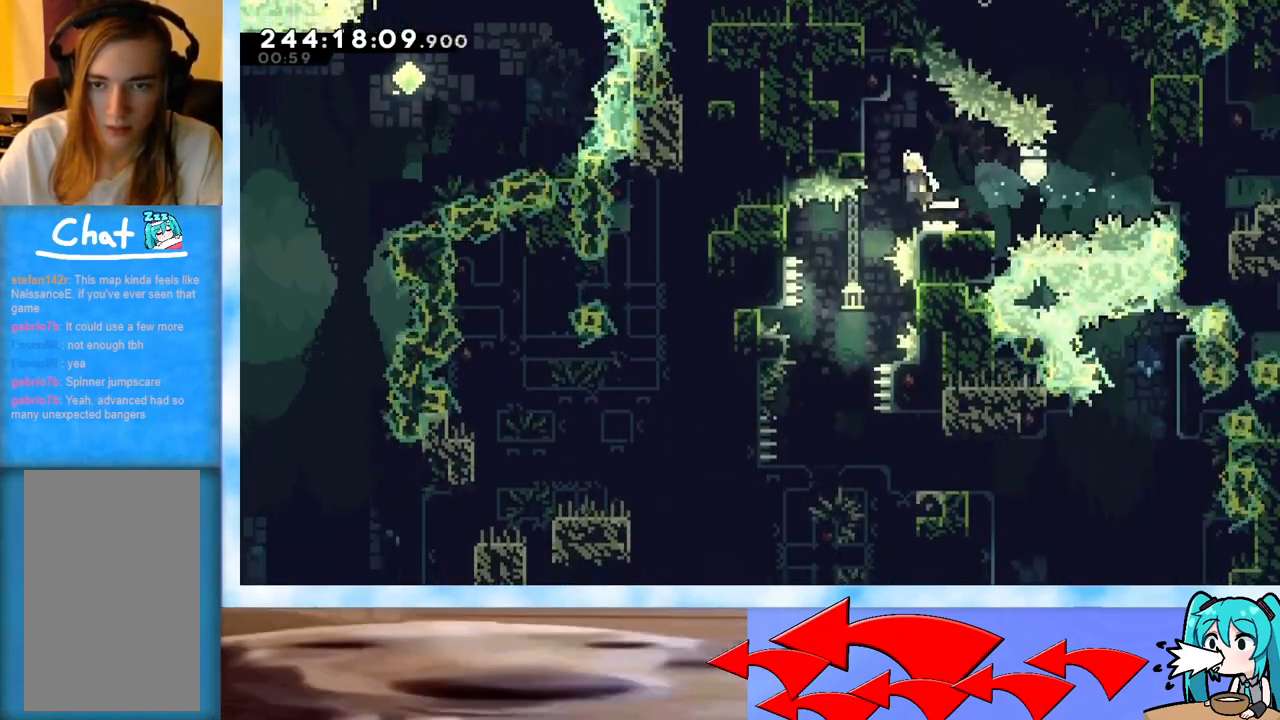
{"keys": [], "events": [[83, "grab", "down"], [83, "jump", "up"], [267, "left", "up"], [317, "grab", "up"]]}
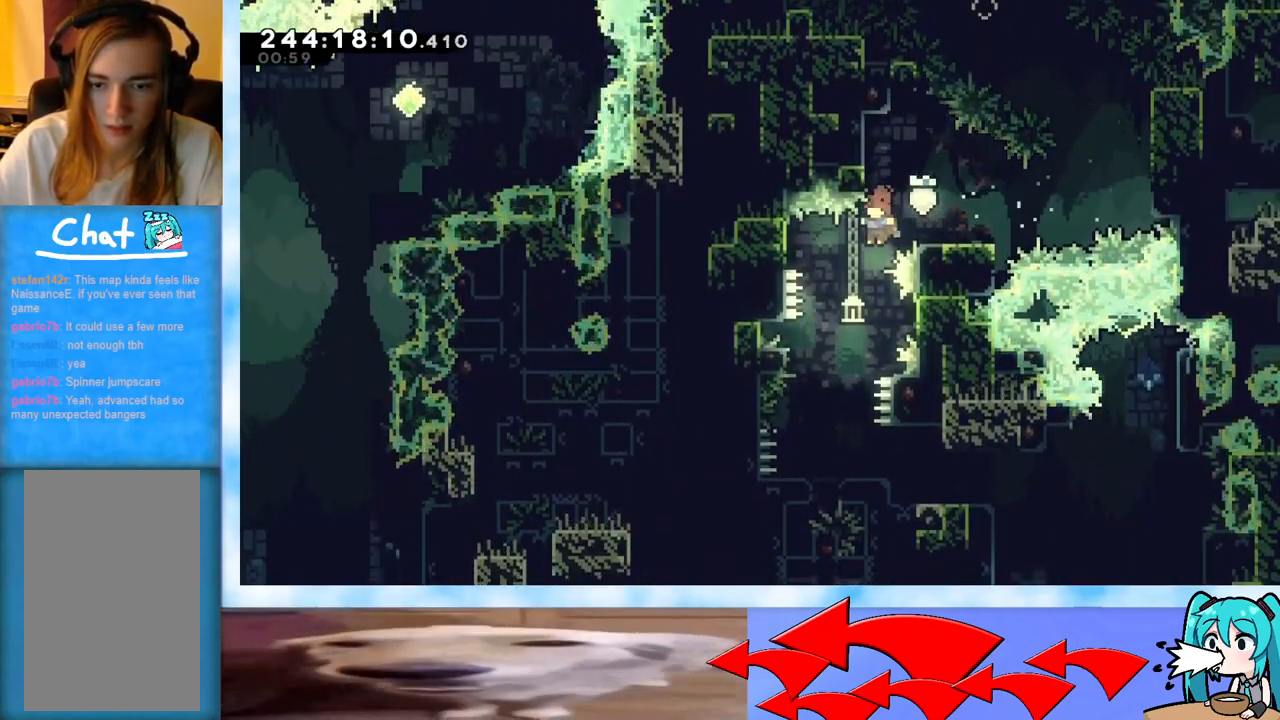
{"keys": [], "events": [[100, "left", "down"], [234, "left", "up"]]}
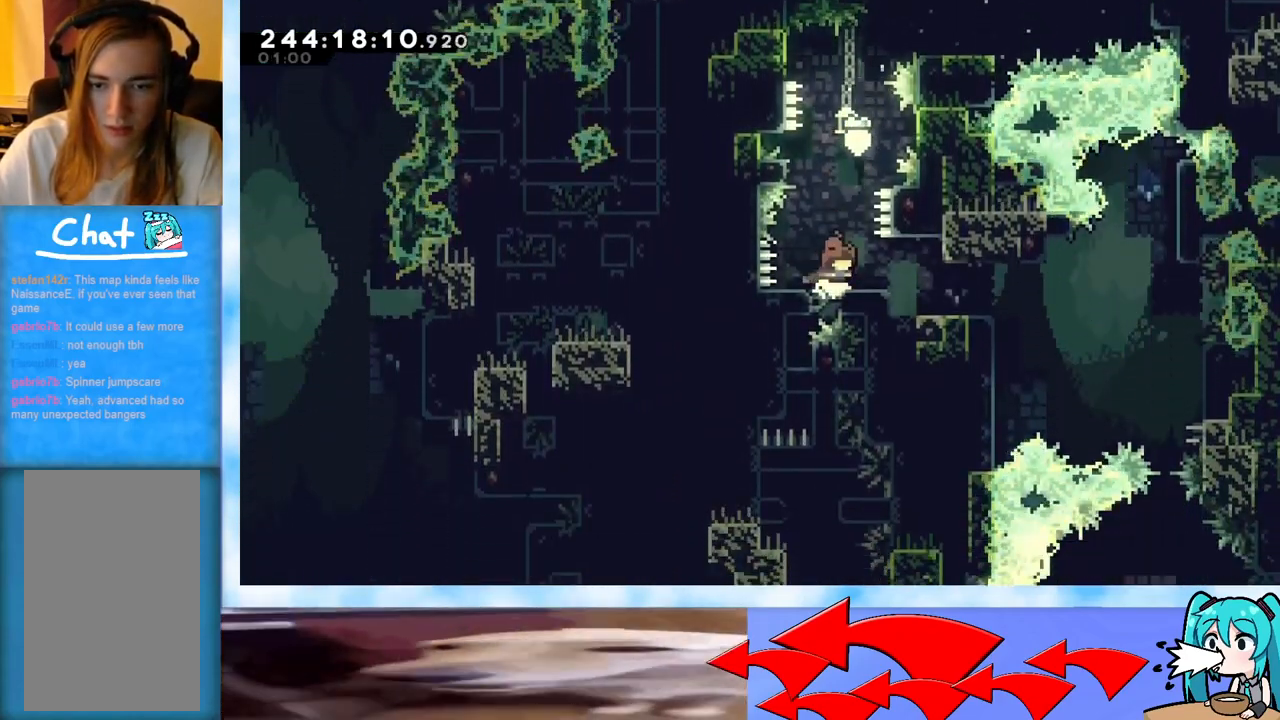
{"keys": [], "events": [[17, "right", "down"], [267, "right", "up"]]}
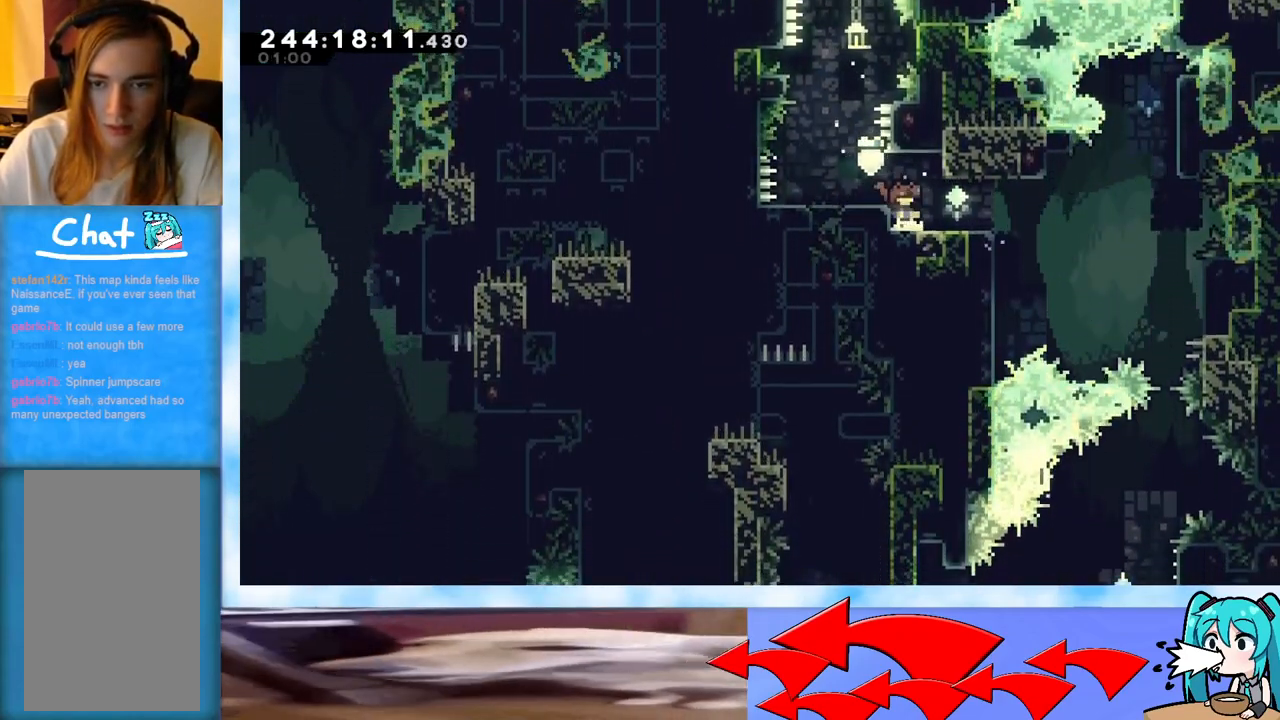
{"keys": ["dash", "down", "right"], "events": [[217, "right", "down"], [267, "right", "up"], [417, "down", "down"], [417, "right", "down"], [451, "dash", "down"]]}
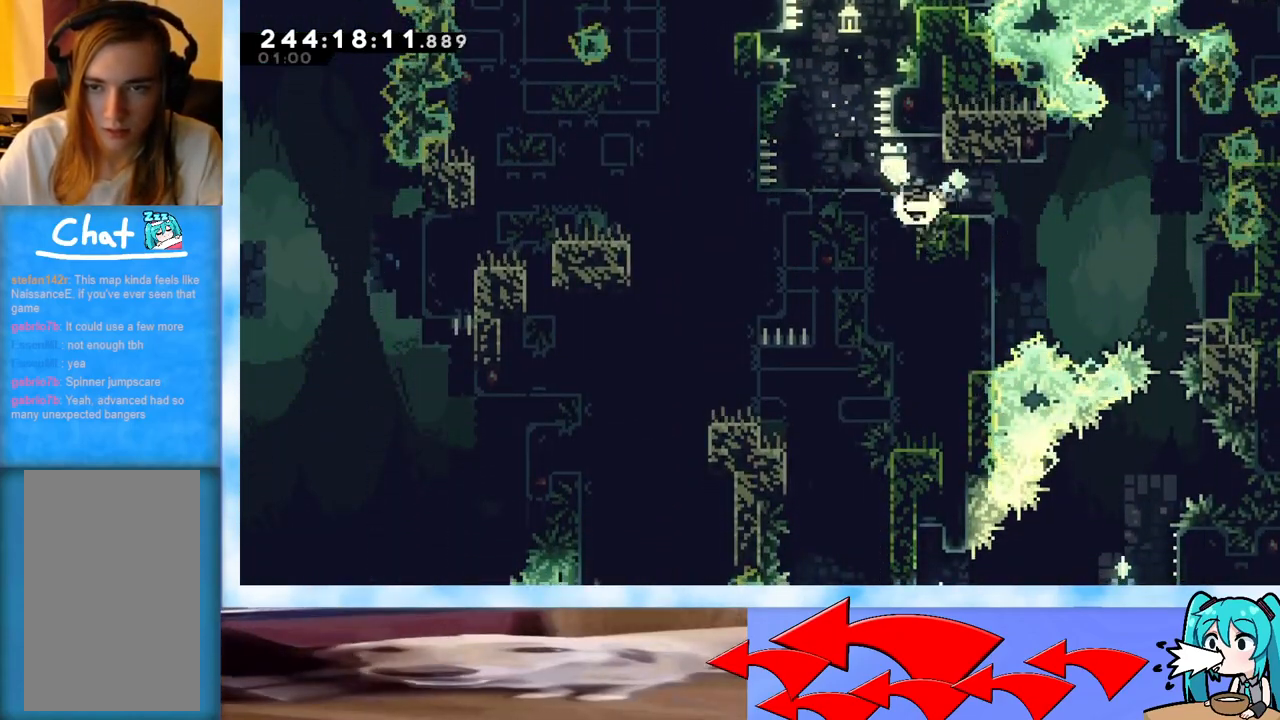
{"keys": ["grab", "jump", "right"], "events": [[150, "dash", "up"], [200, "jump", "down"], [284, "down", "up"], [284, "grab", "down"]]}
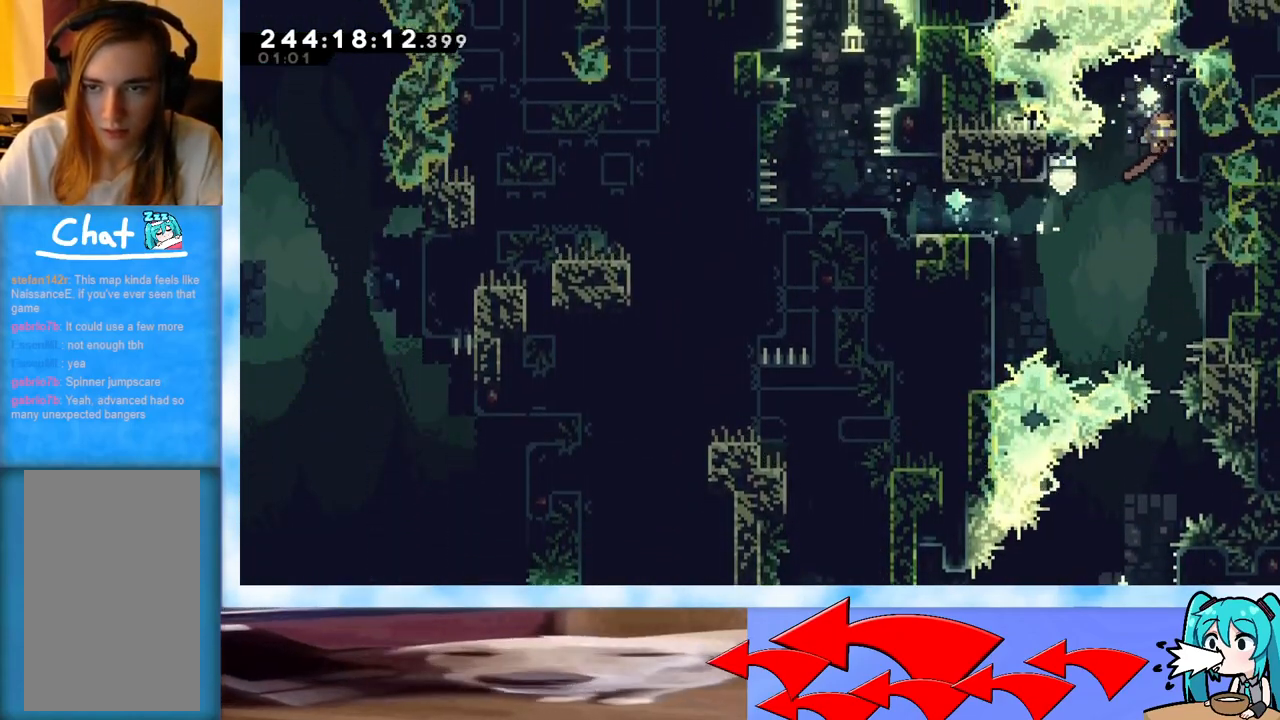
{"keys": [], "events": [[67, "jump", "up"], [67, "right", "up"], [217, "grab", "up"], [267, "down", "down"], [451, "down", "up"]]}
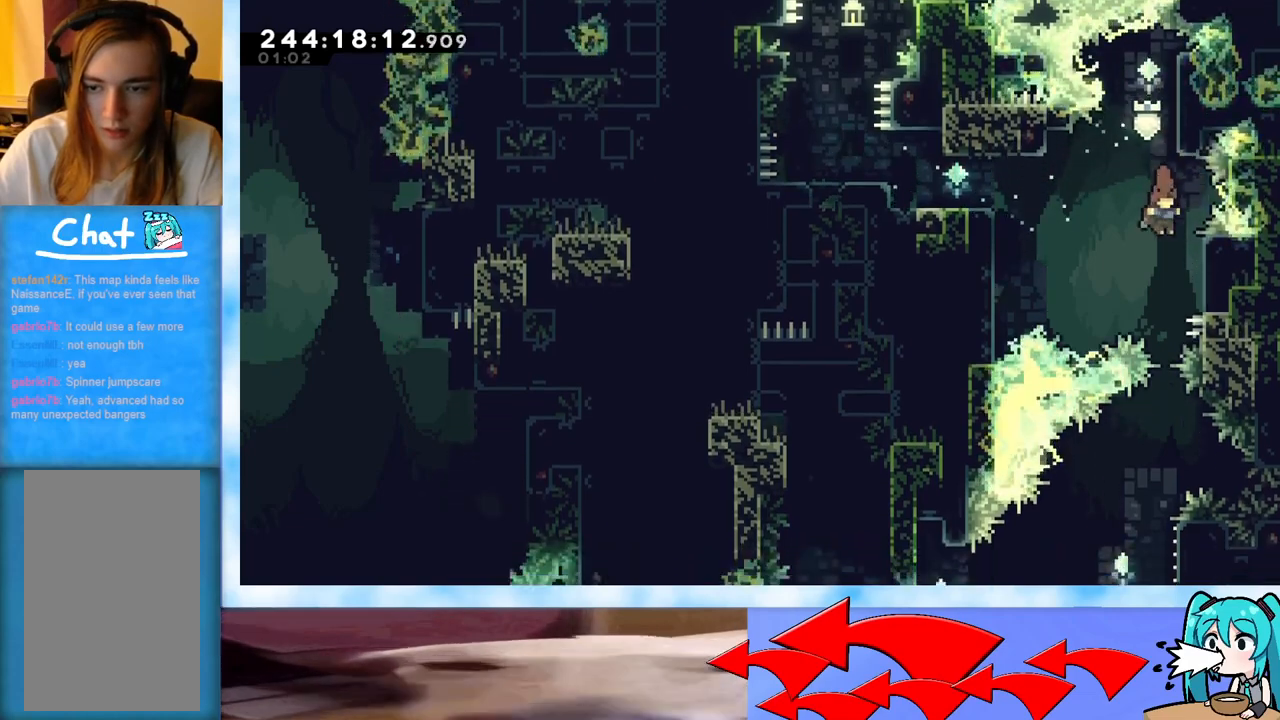
{"keys": [], "events": []}
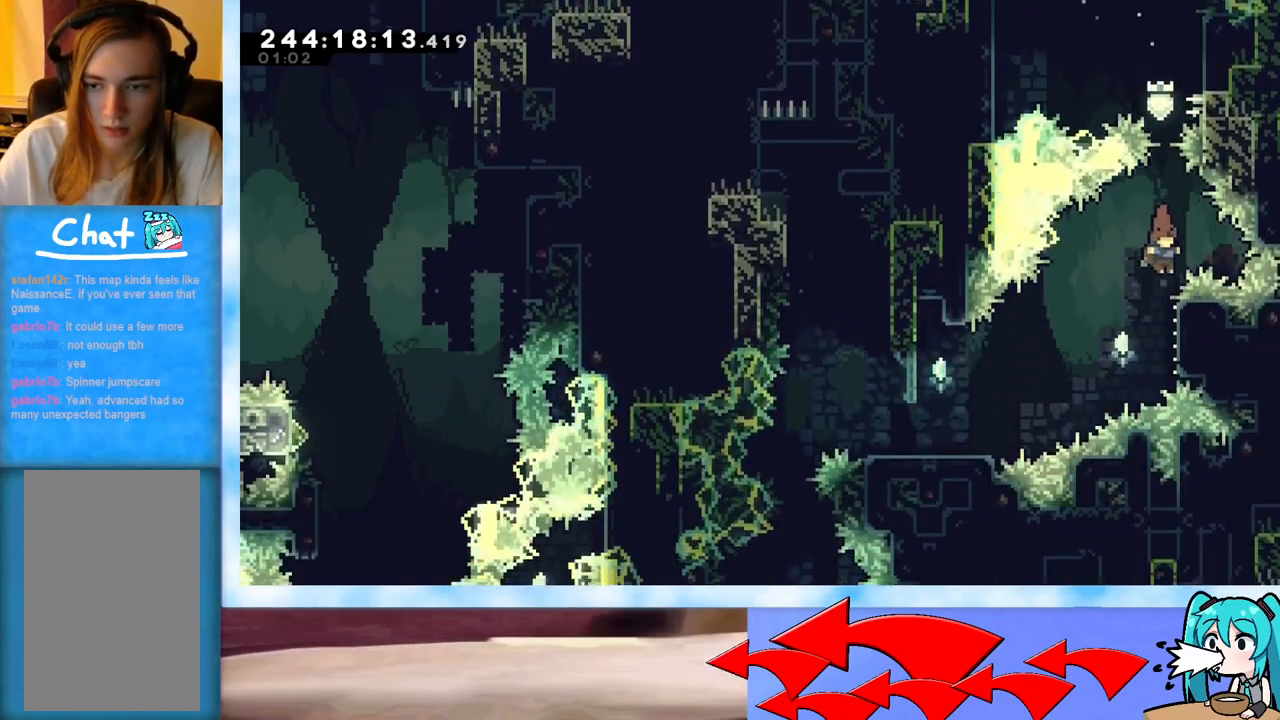
{"keys": ["left"], "events": [[151, "jump", "down"], [184, "jump", "up"], [434, "left", "down"]]}
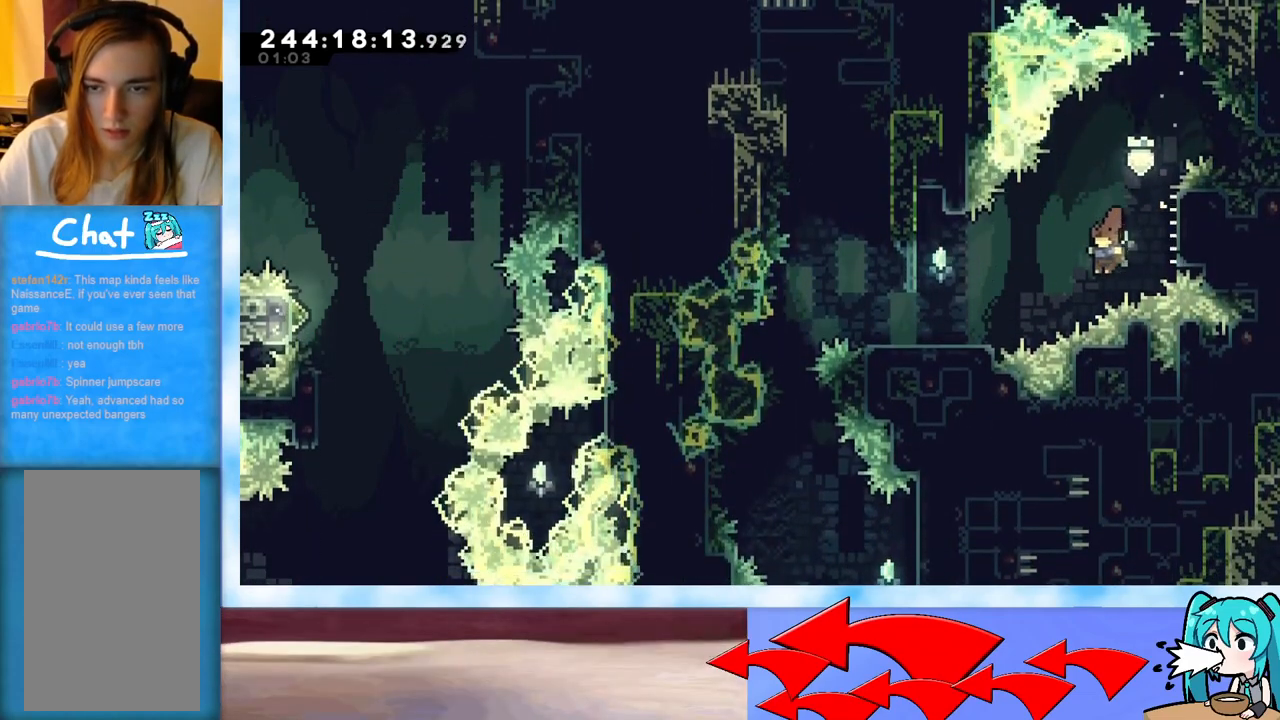
{"keys": [], "events": [[17, "dash", "down"], [117, "dash", "up"], [300, "left", "up"]]}
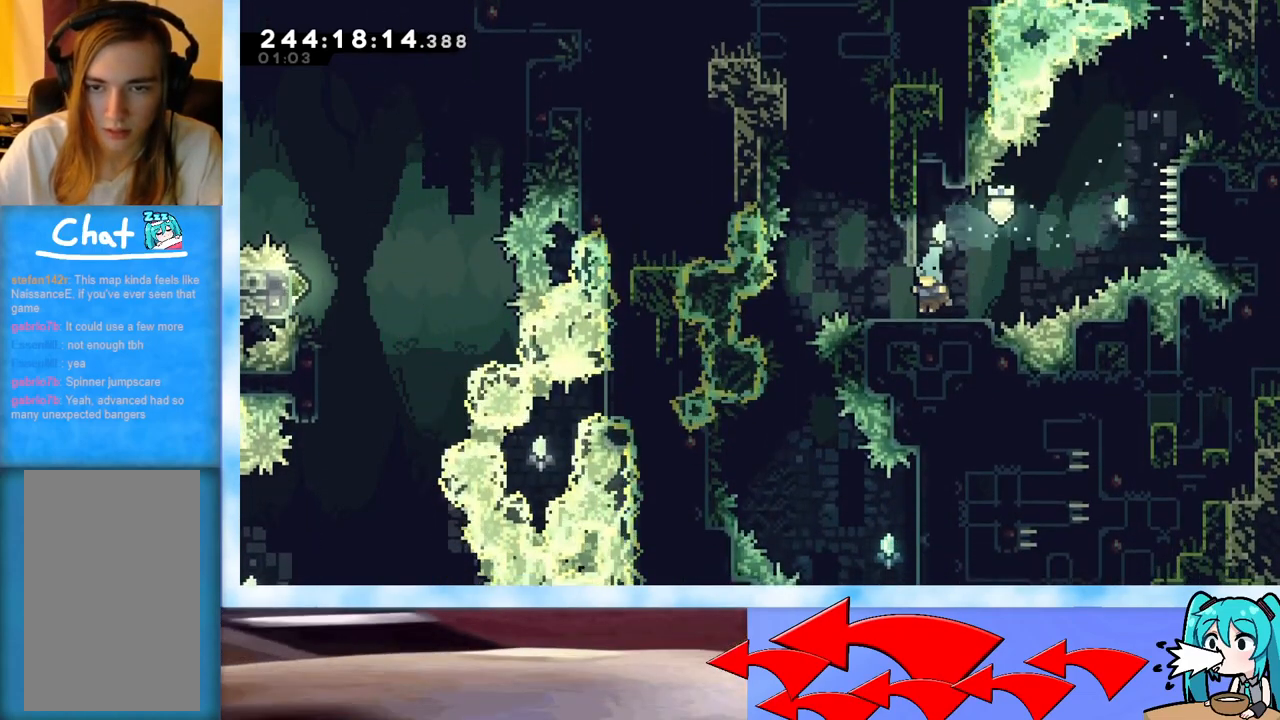
{"keys": ["grab", "jump", "right", "up"], "events": [[84, "left", "down"], [267, "jump", "down"], [267, "left", "up"], [367, "grab", "down"], [468, "right", "down"], [468, "up", "down"]]}
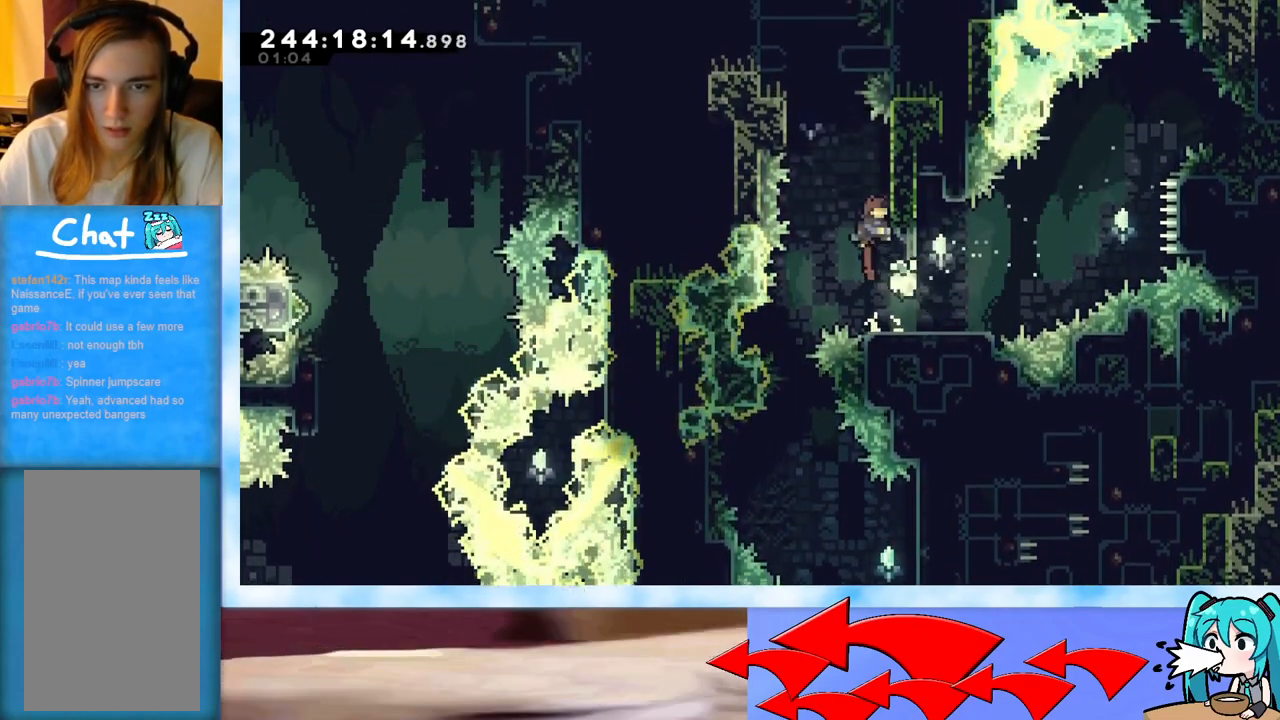
{"keys": ["grab", "jump", "left"], "events": [[100, "right", "up"], [150, "jump", "up"], [233, "jump", "down"], [384, "jump", "up"], [384, "up", "up"], [434, "left", "down"], [467, "jump", "down"]]}
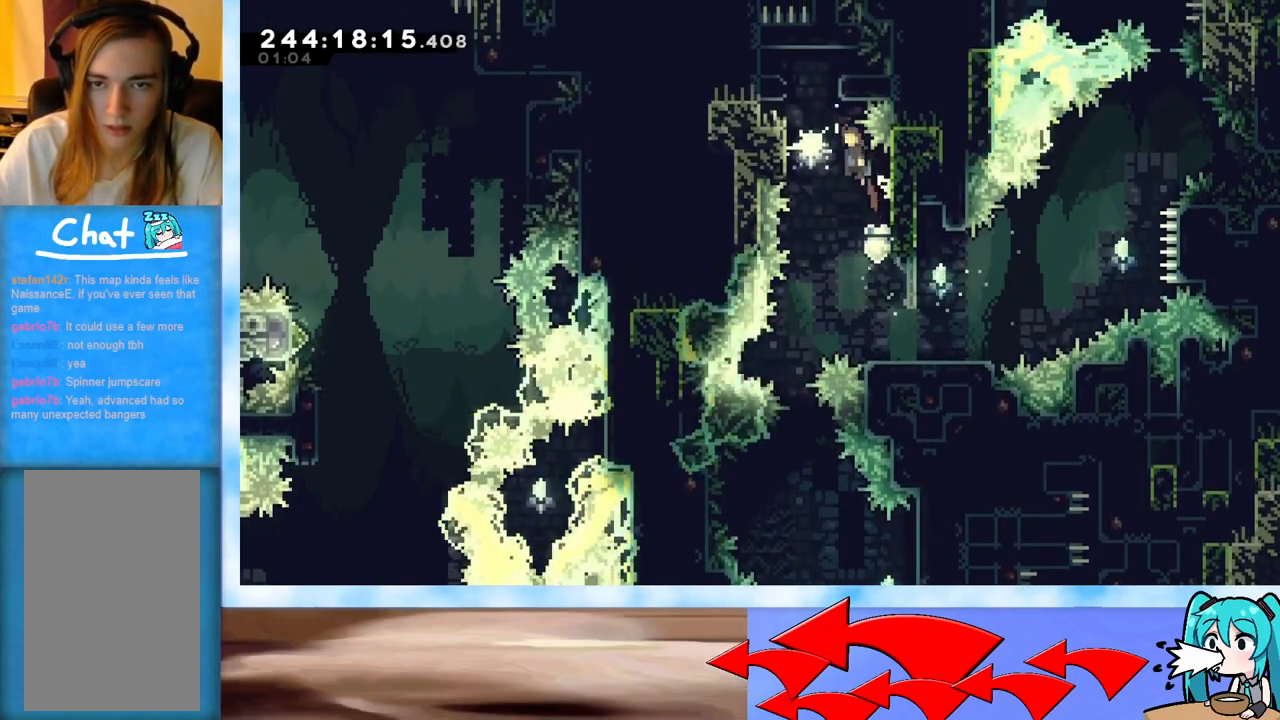
{"keys": [], "events": [[251, "jump", "up"], [251, "left", "up"], [484, "grab", "up"]]}
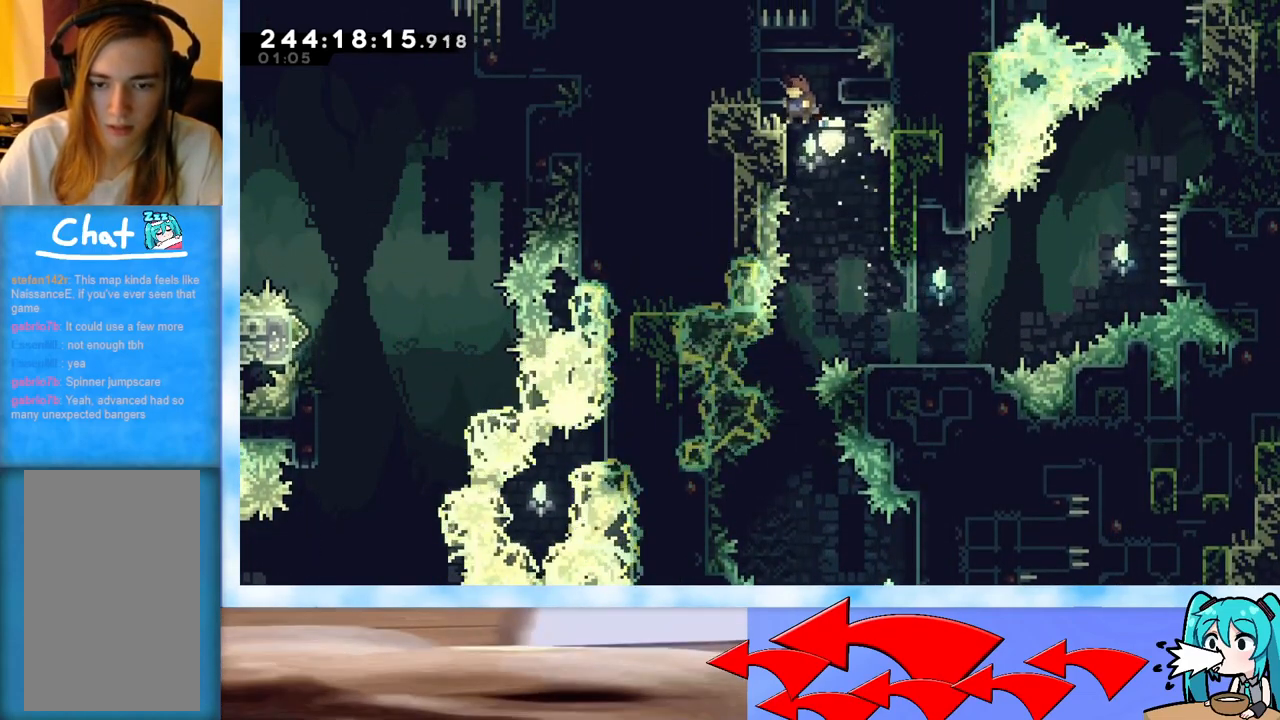
{"keys": [], "events": []}
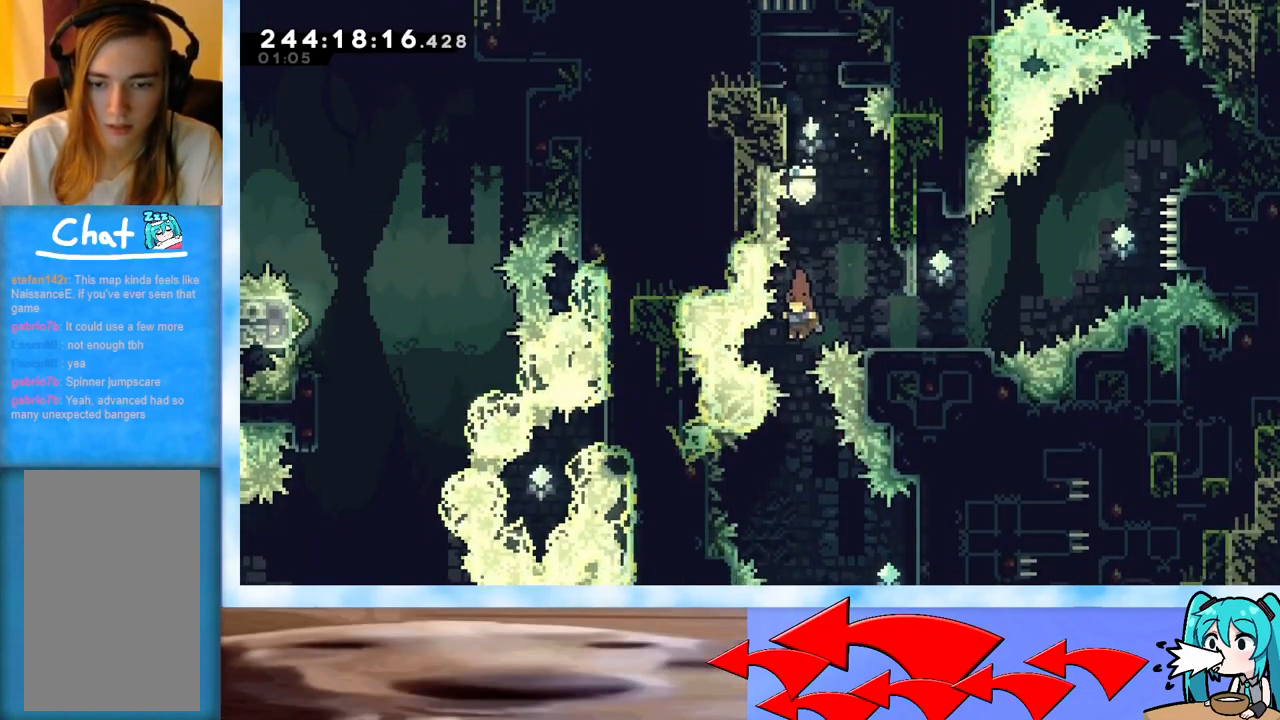
{"keys": ["right"], "events": [[234, "right", "down"]]}
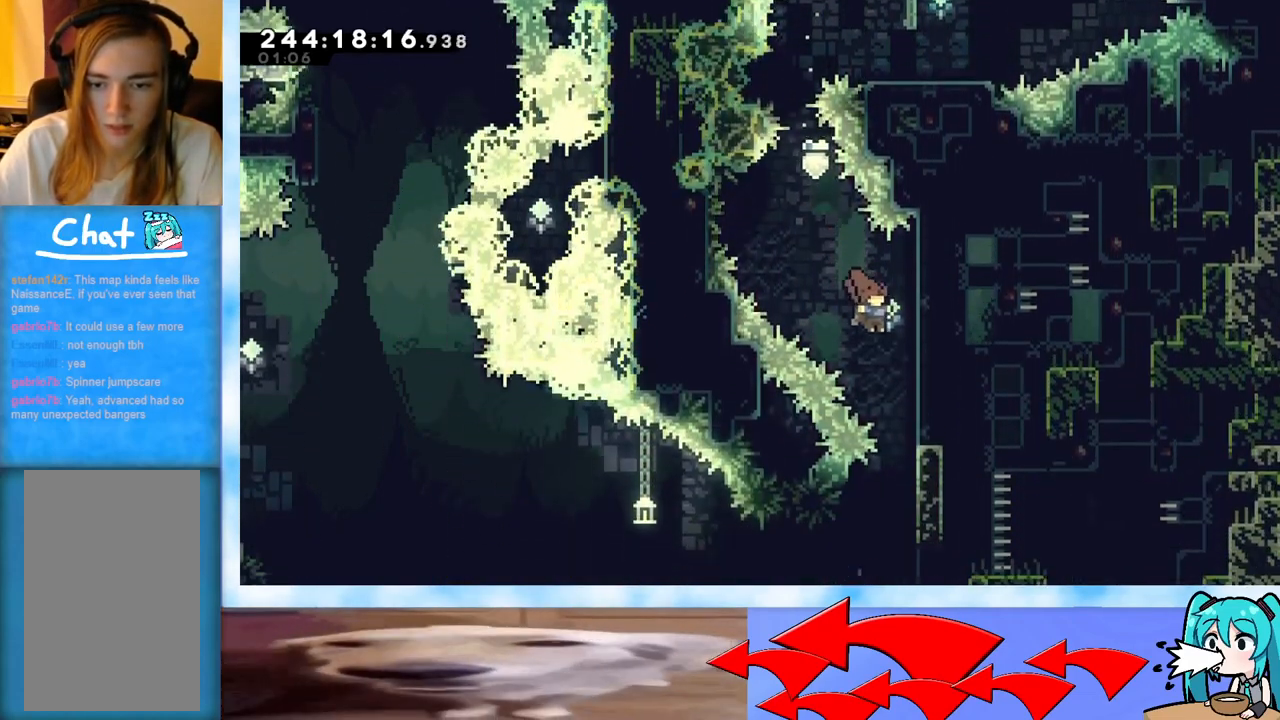
{"keys": ["dash", "left"], "events": [[67, "right", "up"], [400, "left", "down"], [484, "dash", "down"]]}
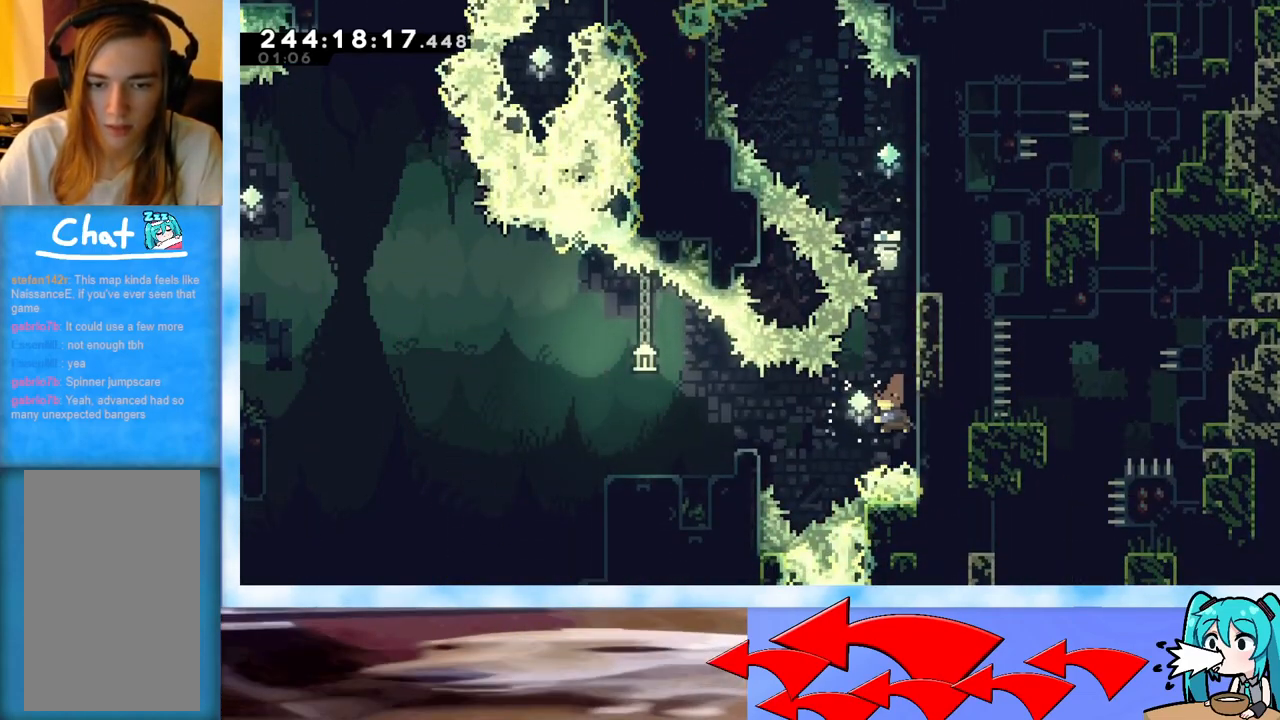
{"keys": [], "events": [[184, "dash", "up"], [384, "left", "up"]]}
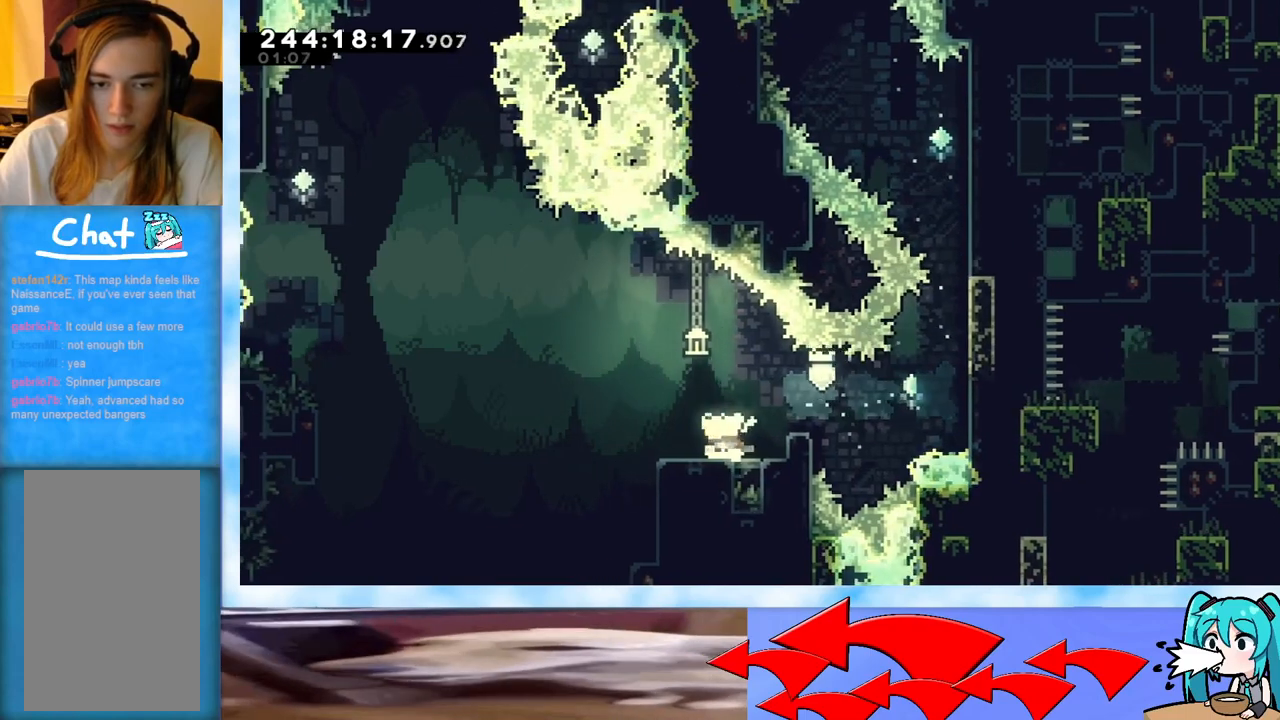
{"keys": ["grab", "jump", "left"], "events": [[17, "right", "down"], [167, "right", "up"], [200, "dash", "down"], [200, "down", "down"], [200, "left", "down"], [350, "dash", "up"], [350, "down", "up"], [450, "jump", "down"], [484, "grab", "down"]]}
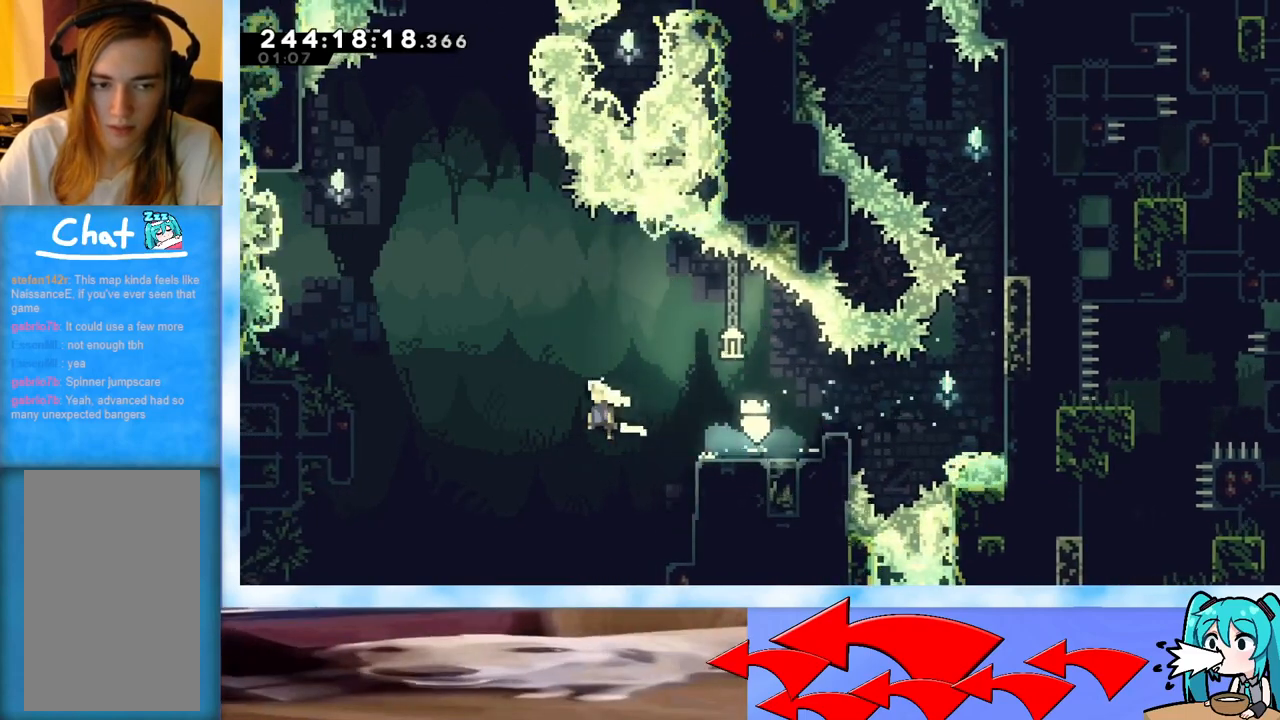
{"keys": ["grab", "up"], "events": [[317, "up", "down"], [367, "left", "up"], [501, "jump", "up"]]}
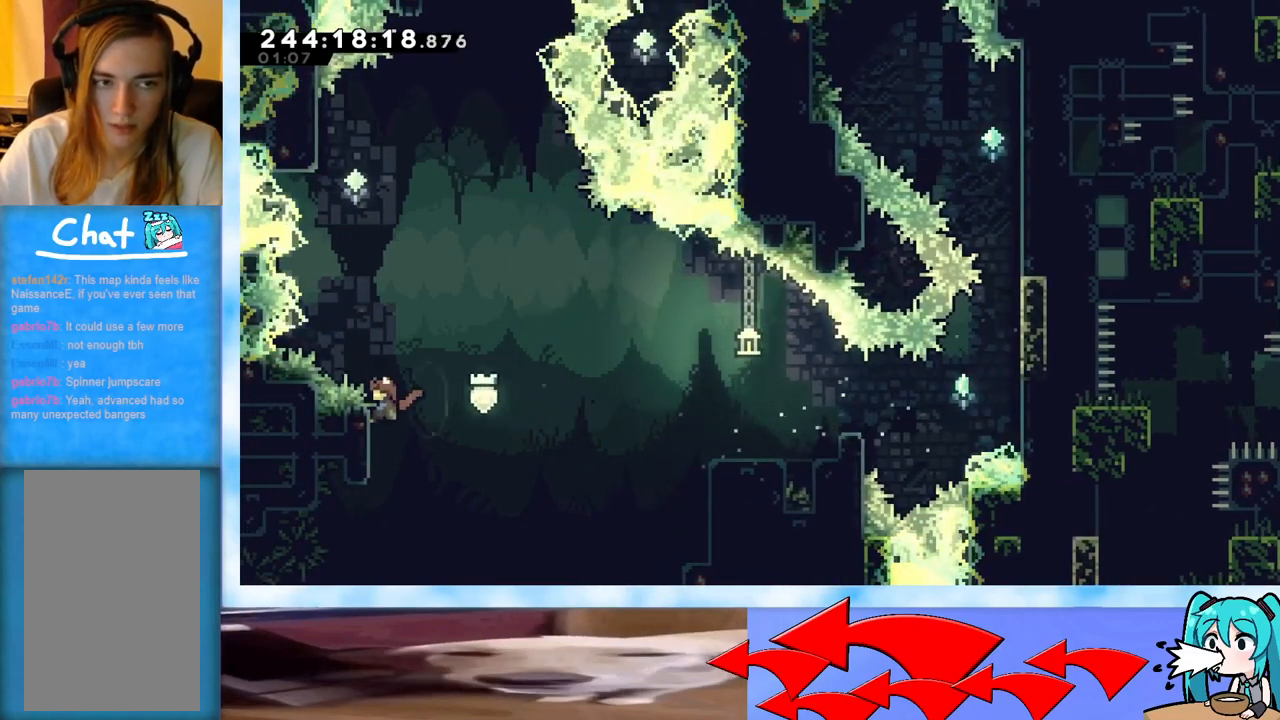
{"keys": ["up"], "events": [[150, "jump", "down"], [284, "left", "down"], [484, "grab", "up"], [484, "jump", "up"], [484, "left", "up"]]}
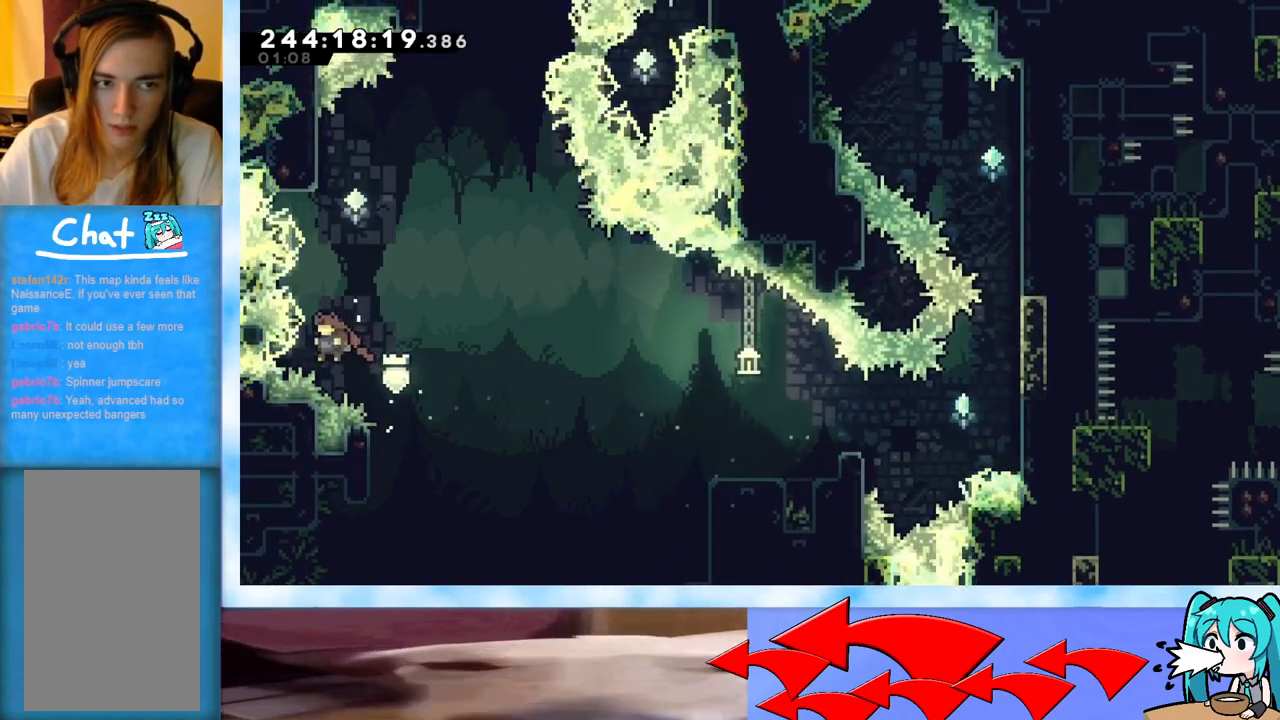
{"keys": ["grab", "jump", "right", "up"], "events": [[17, "dash", "down"], [251, "dash", "up"], [301, "right", "down"], [351, "jump", "down"], [401, "grab", "down"]]}
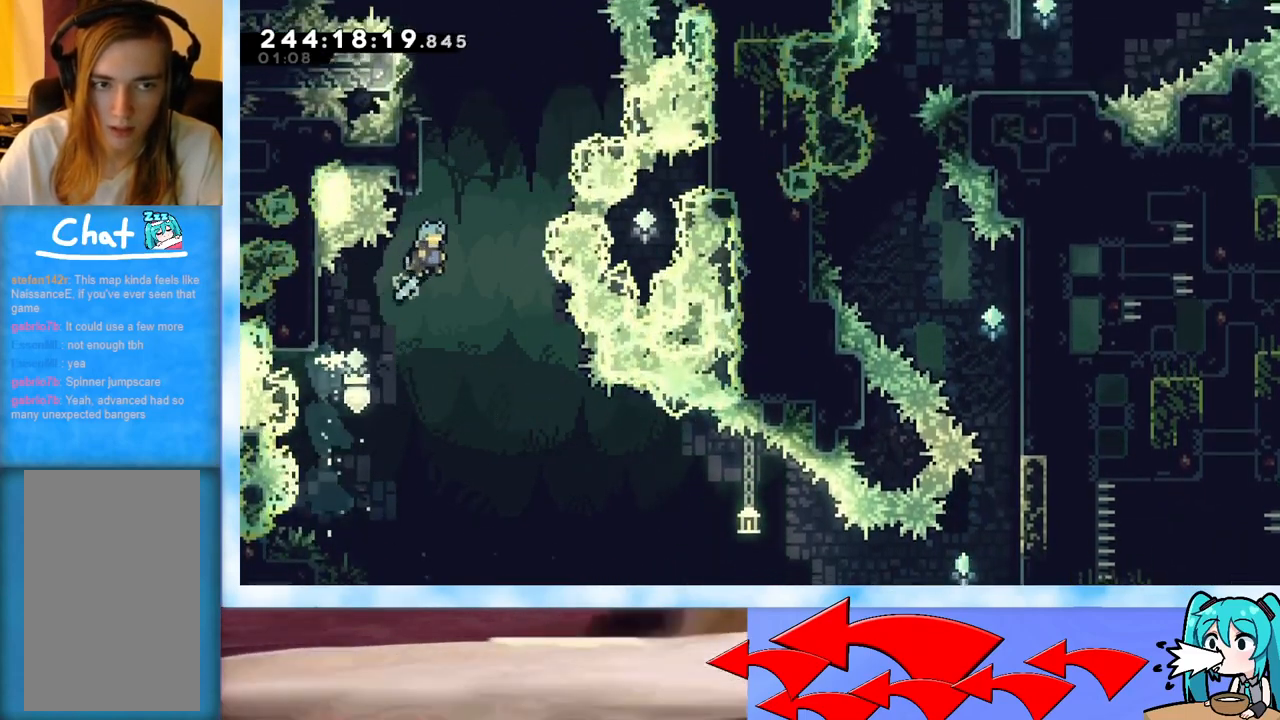
{"keys": ["grab", "jump", "up"], "events": [[33, "left", "down"], [33, "right", "up"], [500, "left", "up"]]}
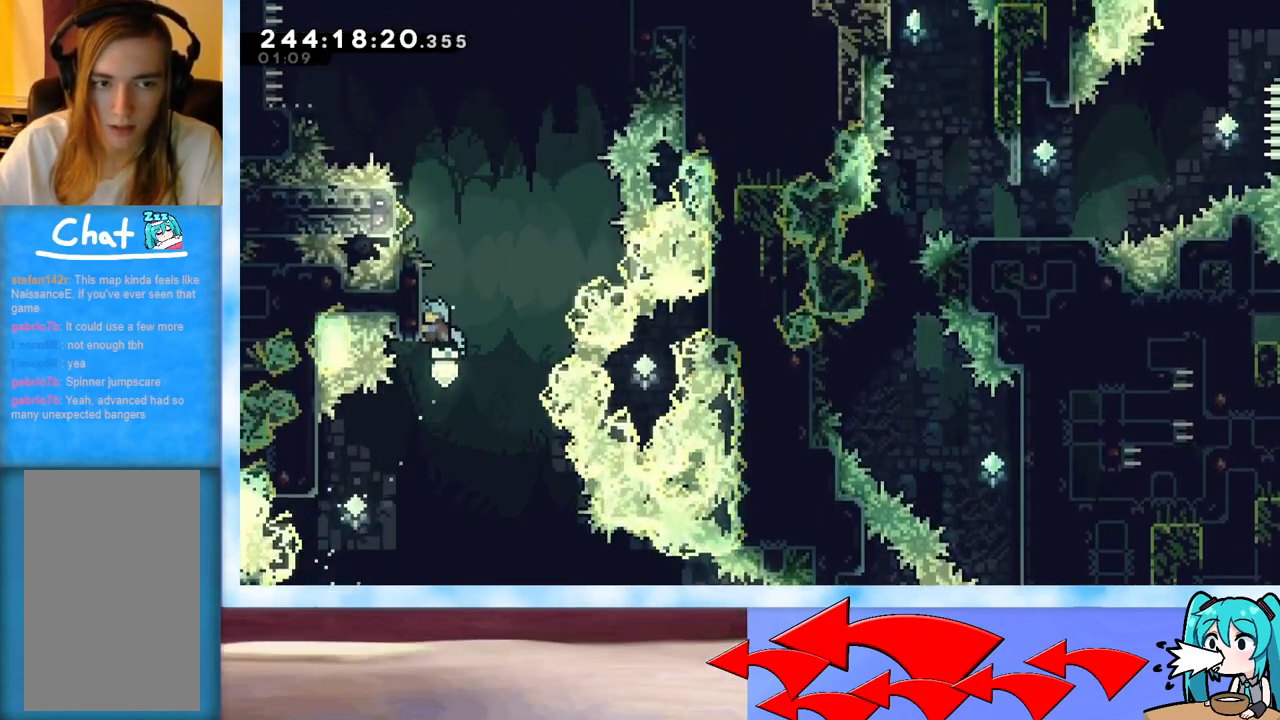
{"keys": ["grab", "jump", "left", "up"], "events": [[151, "jump", "up"], [434, "jump", "down"], [468, "left", "down"]]}